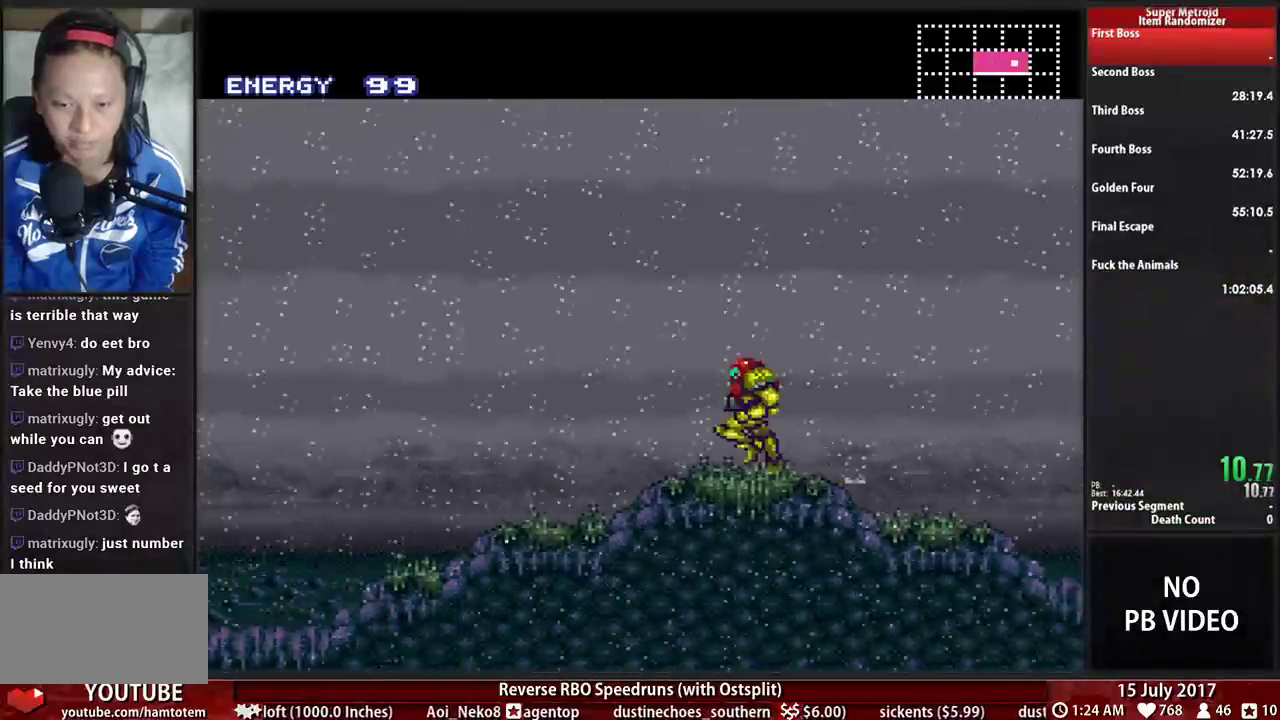
Gameplay with a controller (Nintendo layout); each line is a JSON object with the inputs held at the frame after it. "events" lists button and stick changes between this image and that frame as [ms after this image, input, new state], when the widget could be followed in between. Not read: DPAD_DOWN L3 R3 SELECT START.
{"buttons": ["B", "L1", "DPAD_LEFT"], "events": [[500, "L1", "down"]]}
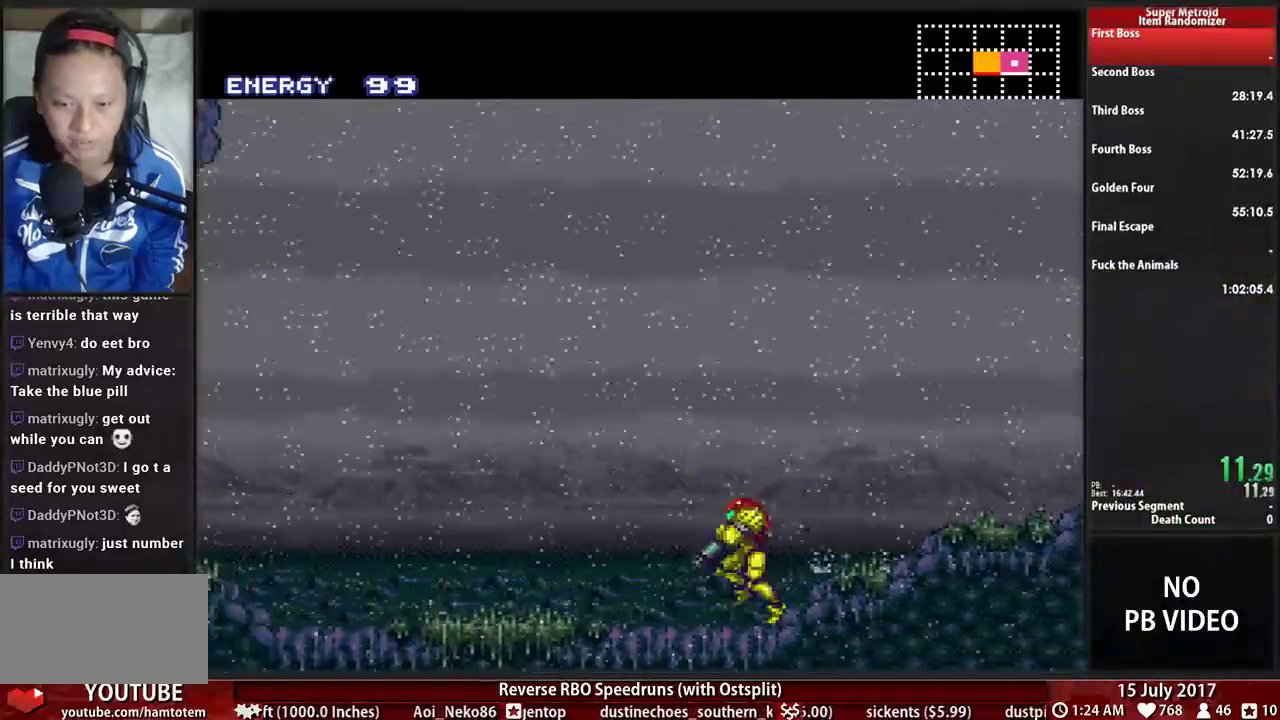
{"buttons": ["B", "R1", "DPAD_LEFT"]}
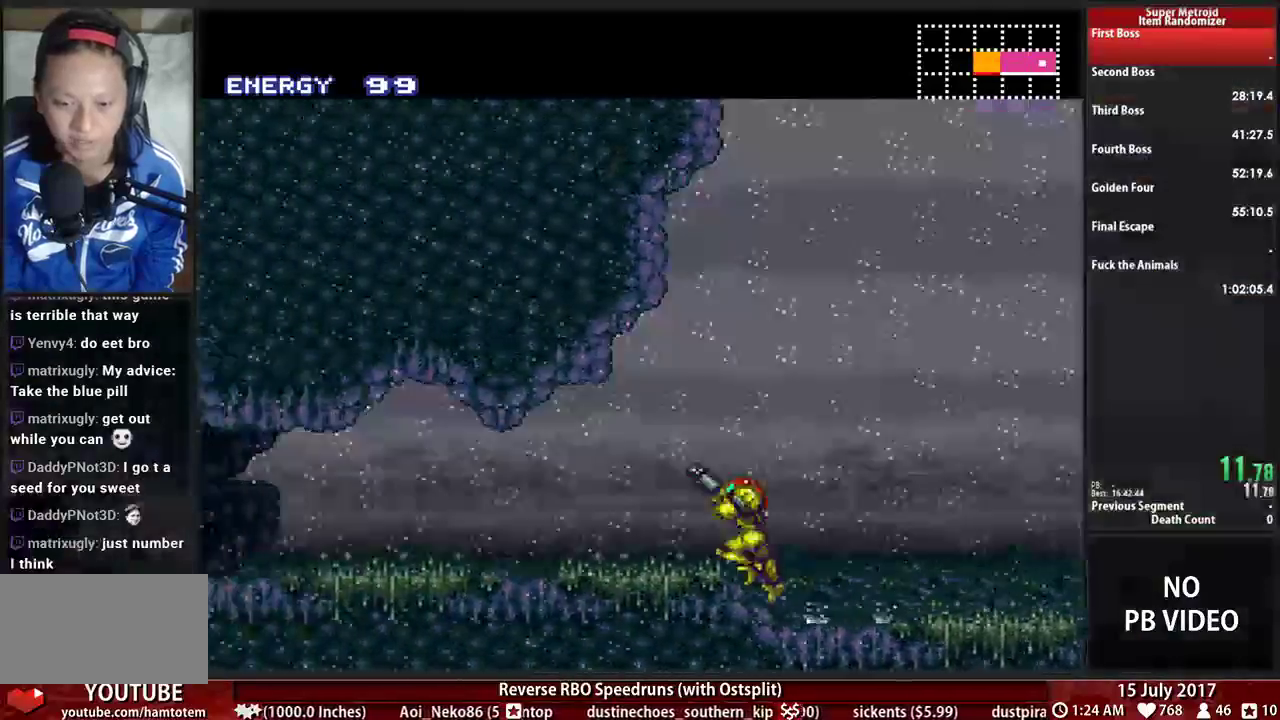
{"buttons": ["B", "DPAD_LEFT"], "events": [[52, "L1", "down"], [86, "R1", "up"], [155, "R1", "down"], [207, "L1", "up"], [259, "L1", "down"], [259, "R1", "up"], [310, "R1", "down"], [379, "R1", "up"], [414, "L1", "up"]]}
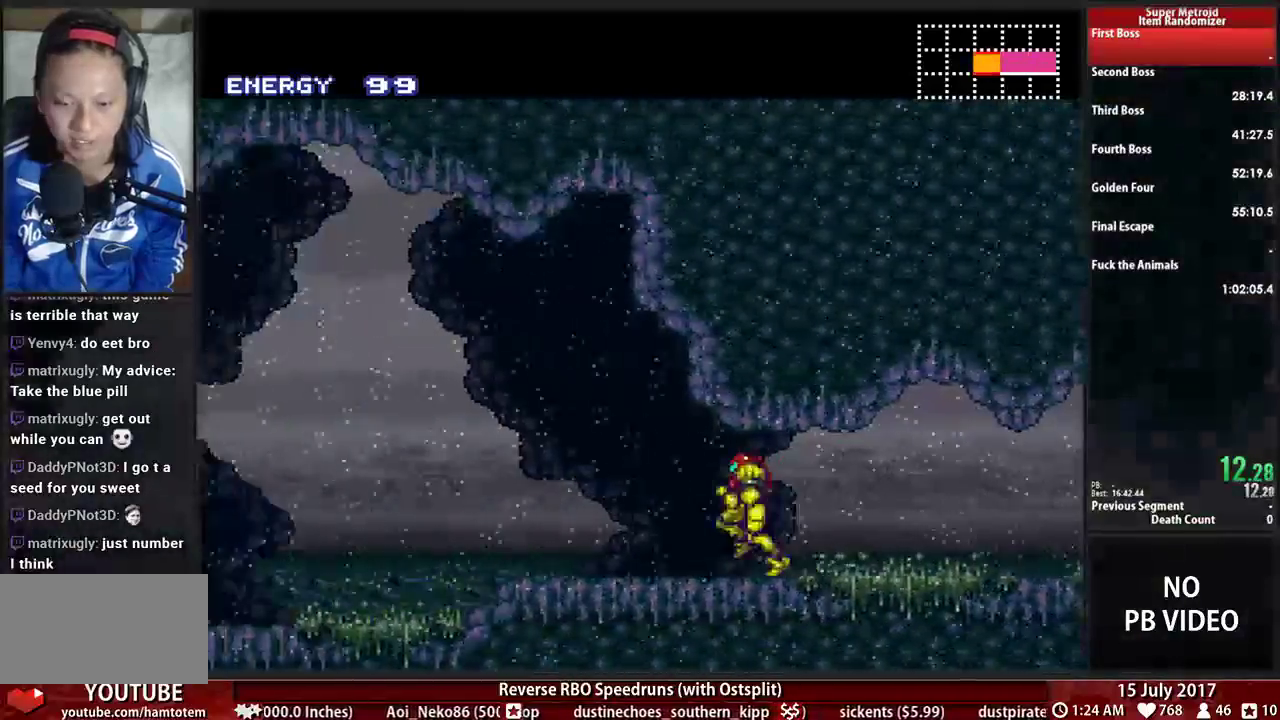
{"buttons": ["B", "L1", "DPAD_LEFT"], "events": [[379, "L1", "down"], [379, "R1", "down"], [483, "R1", "up"]]}
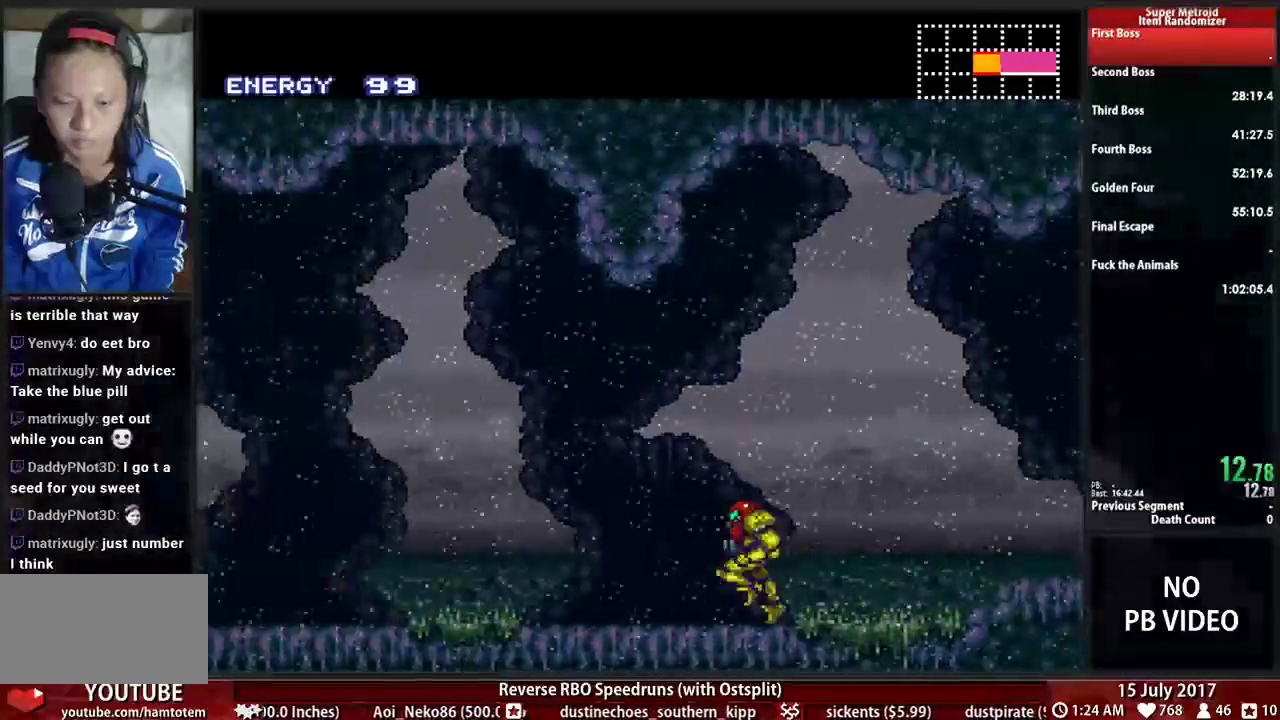
{"buttons": ["B", "R1", "DPAD_LEFT"]}
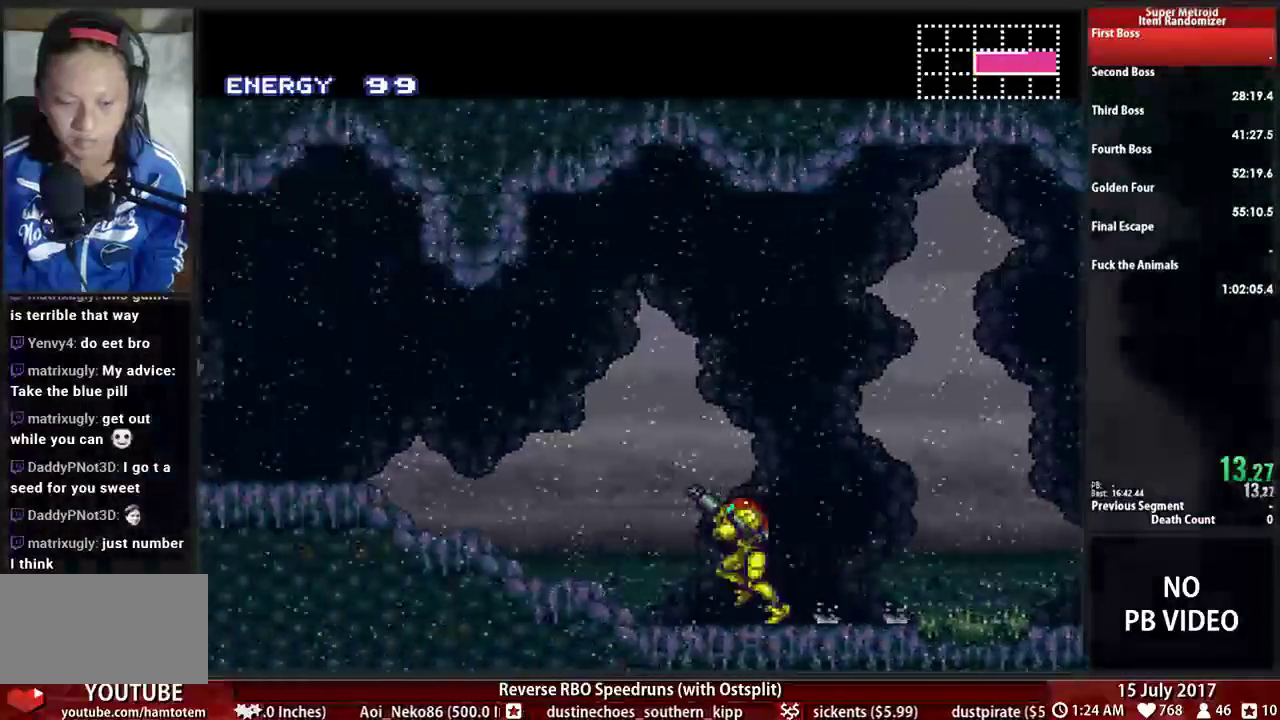
{"buttons": ["B", "DPAD_LEFT"], "events": [[52, "X", "down"], [155, "R1", "up"], [155, "X", "up"]]}
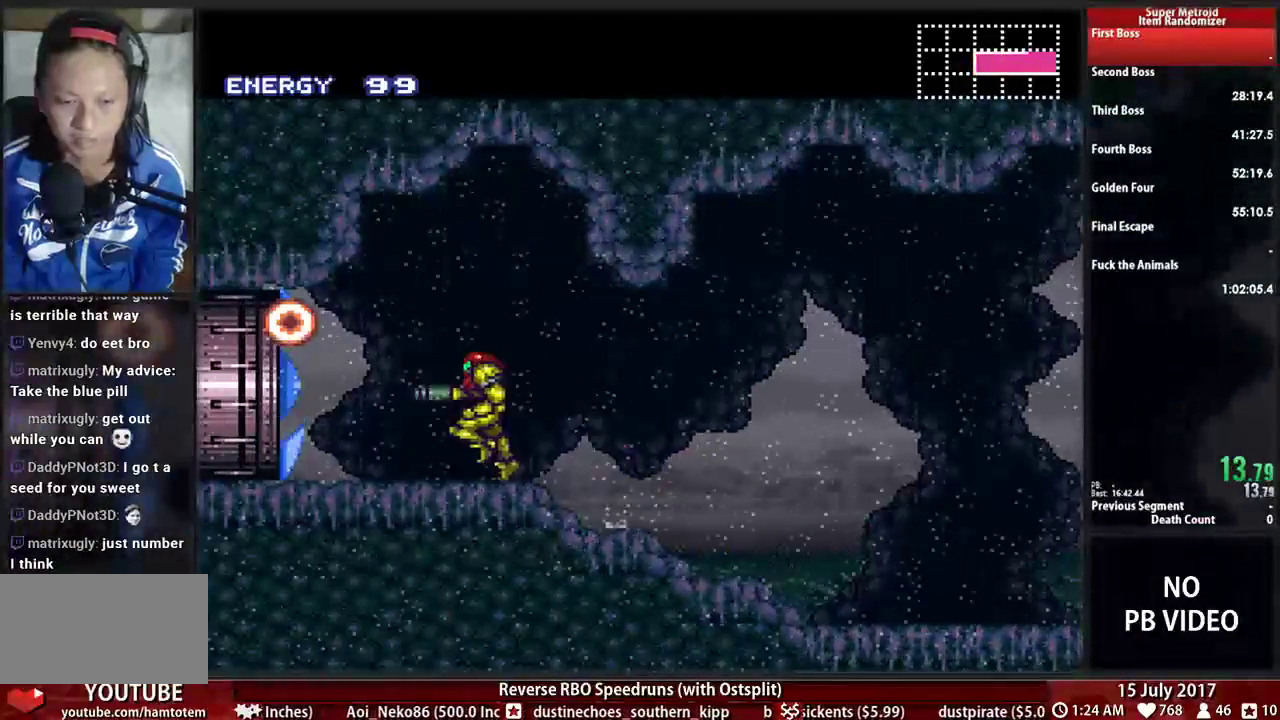
{"buttons": ["DPAD_LEFT"], "events": [[431, "B", "up"]]}
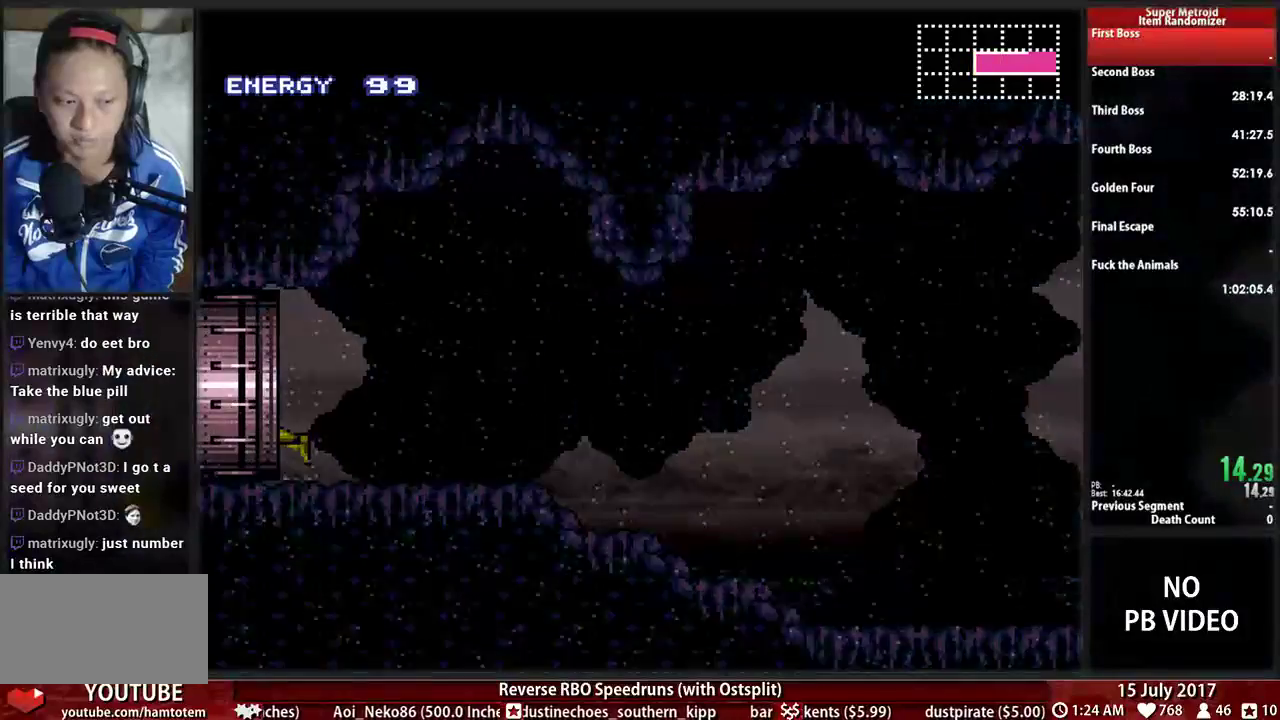
{"buttons": ["B", "DPAD_LEFT"], "events": [[69, "DPAD_LEFT", "up"], [207, "DPAD_LEFT", "down"], [241, "B", "down"]]}
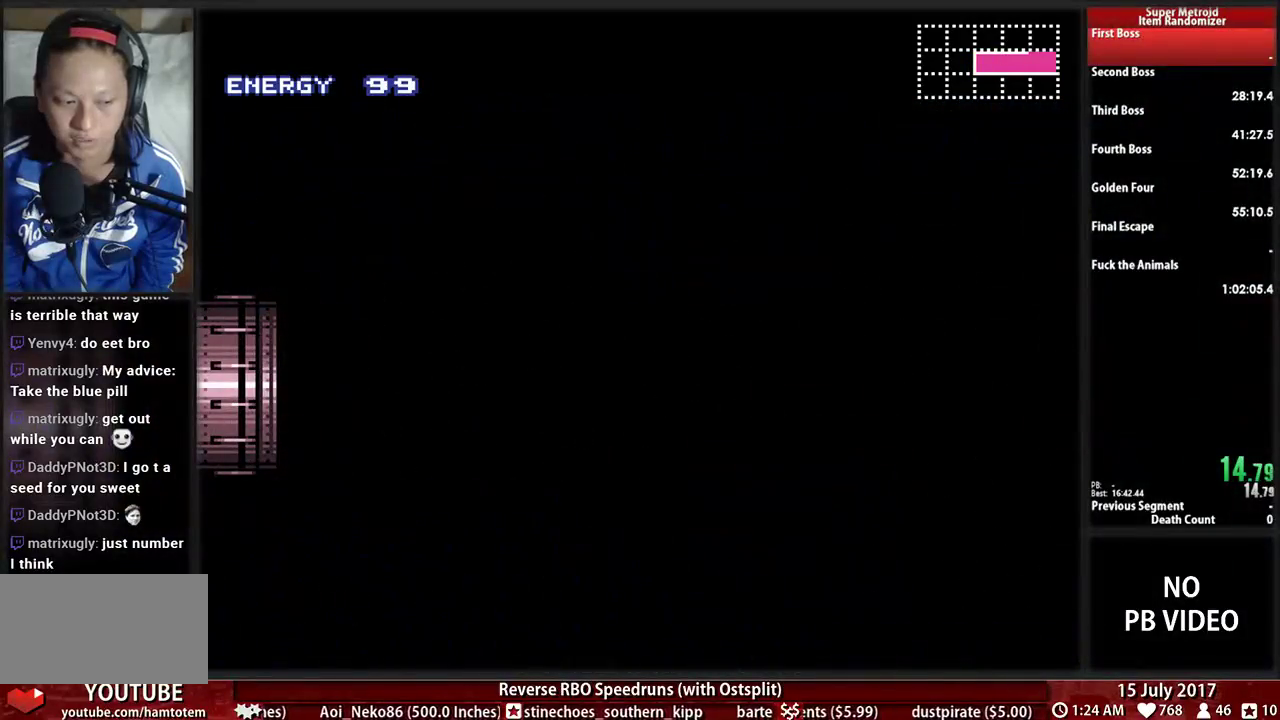
{"buttons": ["B", "DPAD_LEFT"], "events": []}
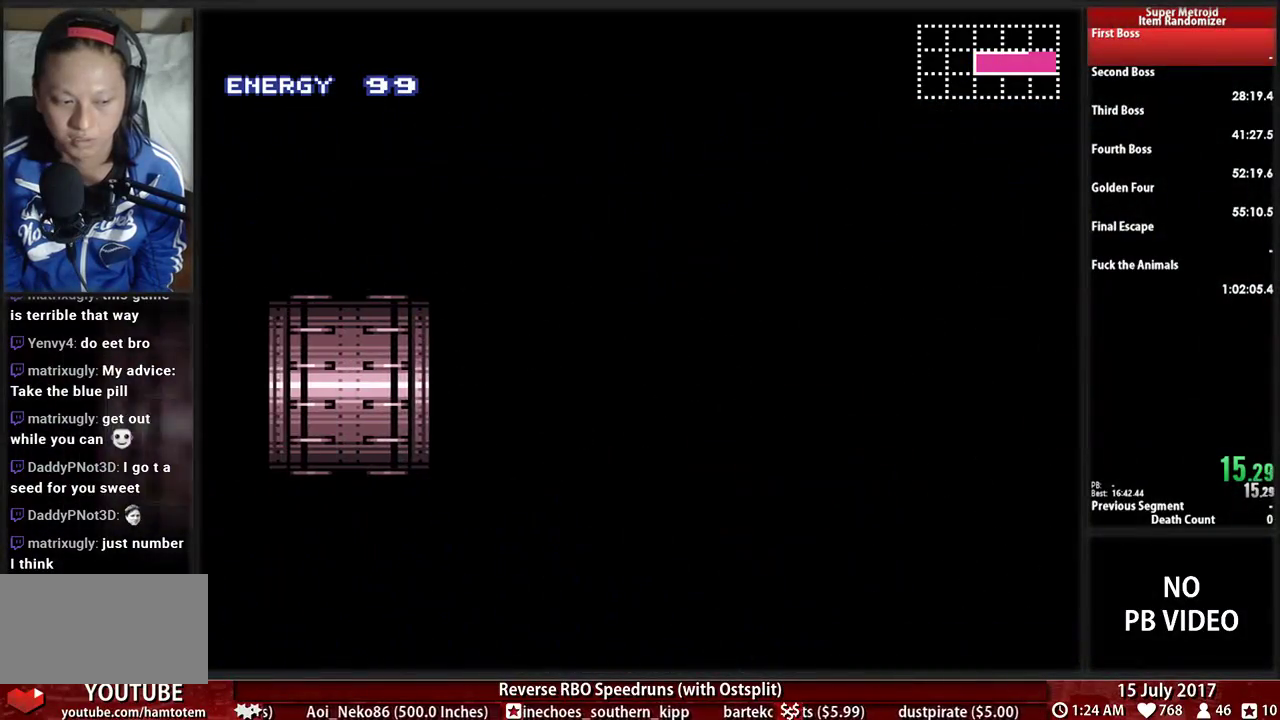
{"buttons": ["B", "DPAD_LEFT"], "events": []}
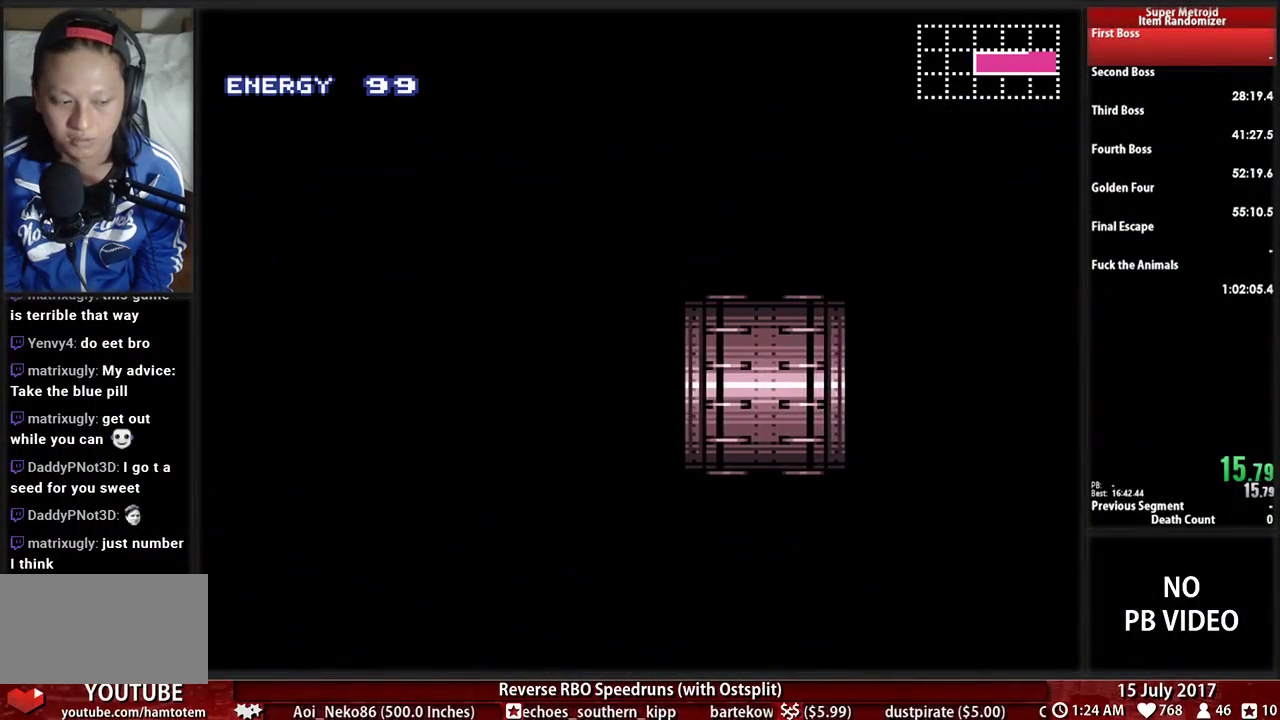
{"buttons": ["B", "DPAD_LEFT"], "events": []}
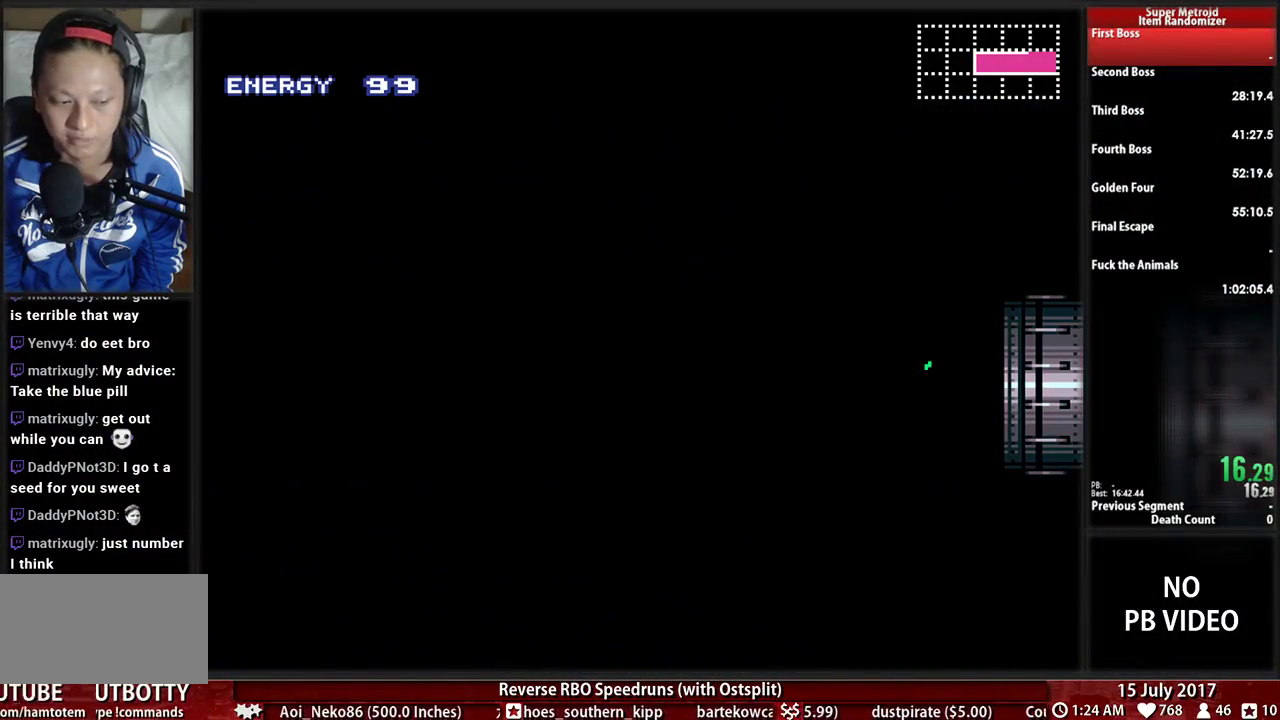
{"buttons": ["B", "DPAD_LEFT"], "events": []}
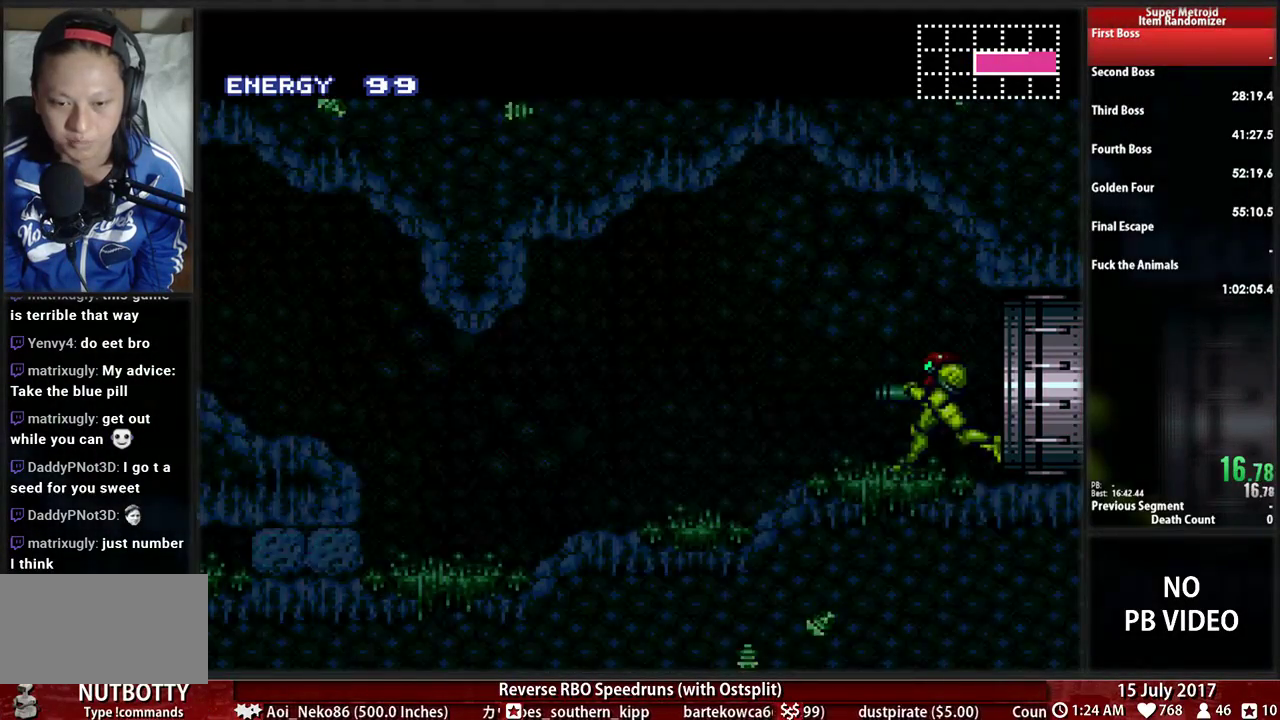
{"buttons": ["B", "DPAD_LEFT"], "events": []}
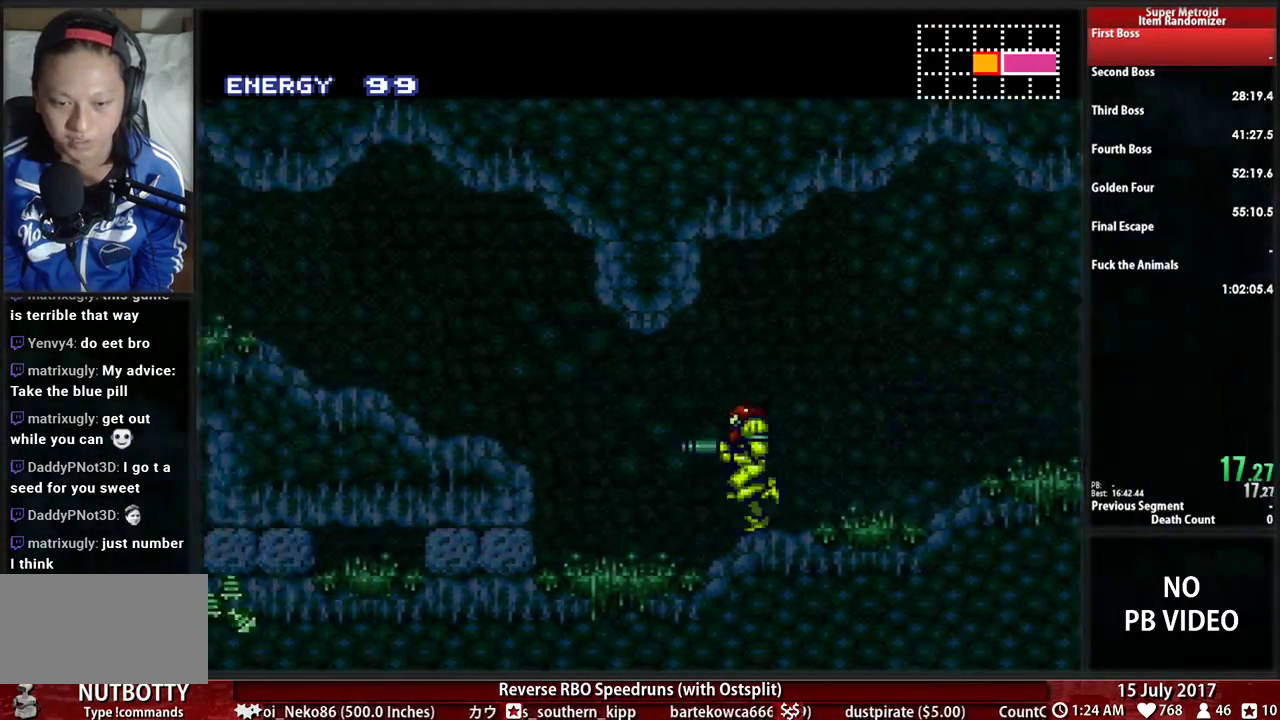
{"buttons": ["B", "L1", "DPAD_LEFT"], "events": [[52, "A", "down"], [52, "B", "up"], [155, "B", "down"], [190, "A", "up"], [397, "R1", "down"], [483, "L1", "down"], [483, "R1", "up"]]}
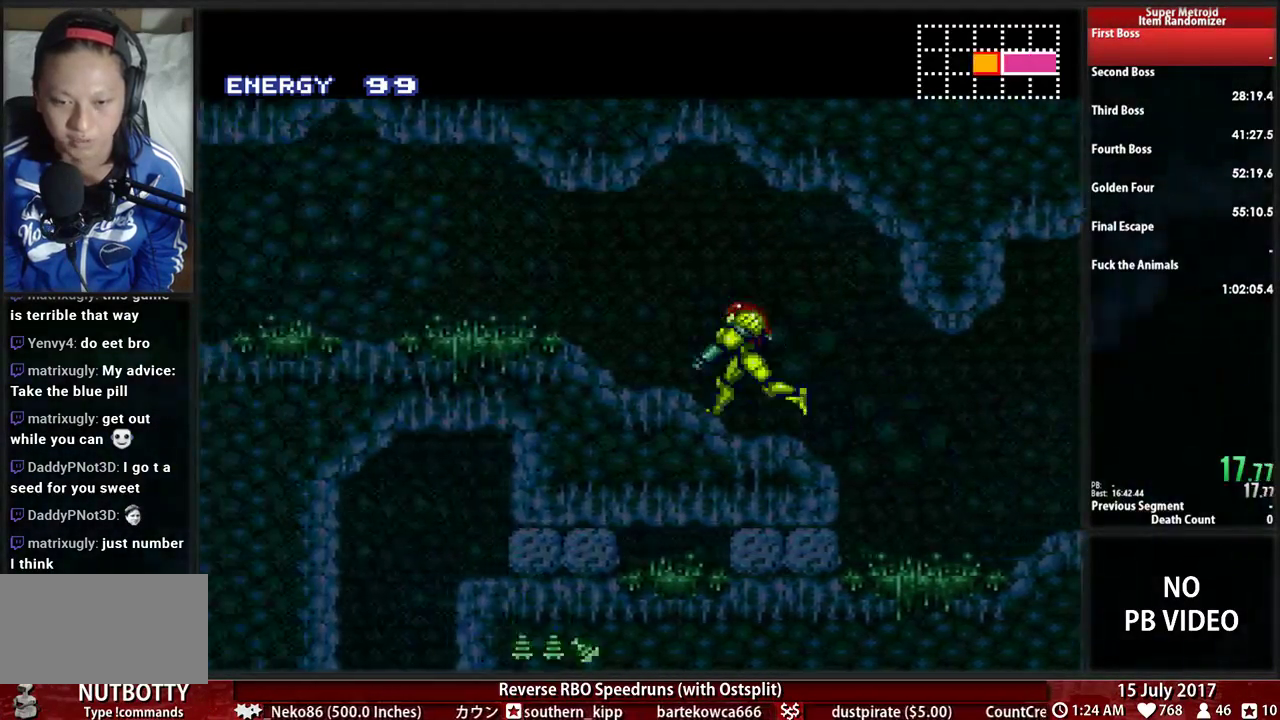
{"buttons": ["B", "DPAD_LEFT"], "events": [[52, "L1", "up"], [86, "R1", "down"], [155, "L1", "down"], [155, "R1", "up"], [259, "L1", "up"], [259, "R1", "down"], [328, "R1", "up"], [345, "L1", "down"], [414, "R1", "down"], [448, "L1", "up"], [483, "R1", "up"]]}
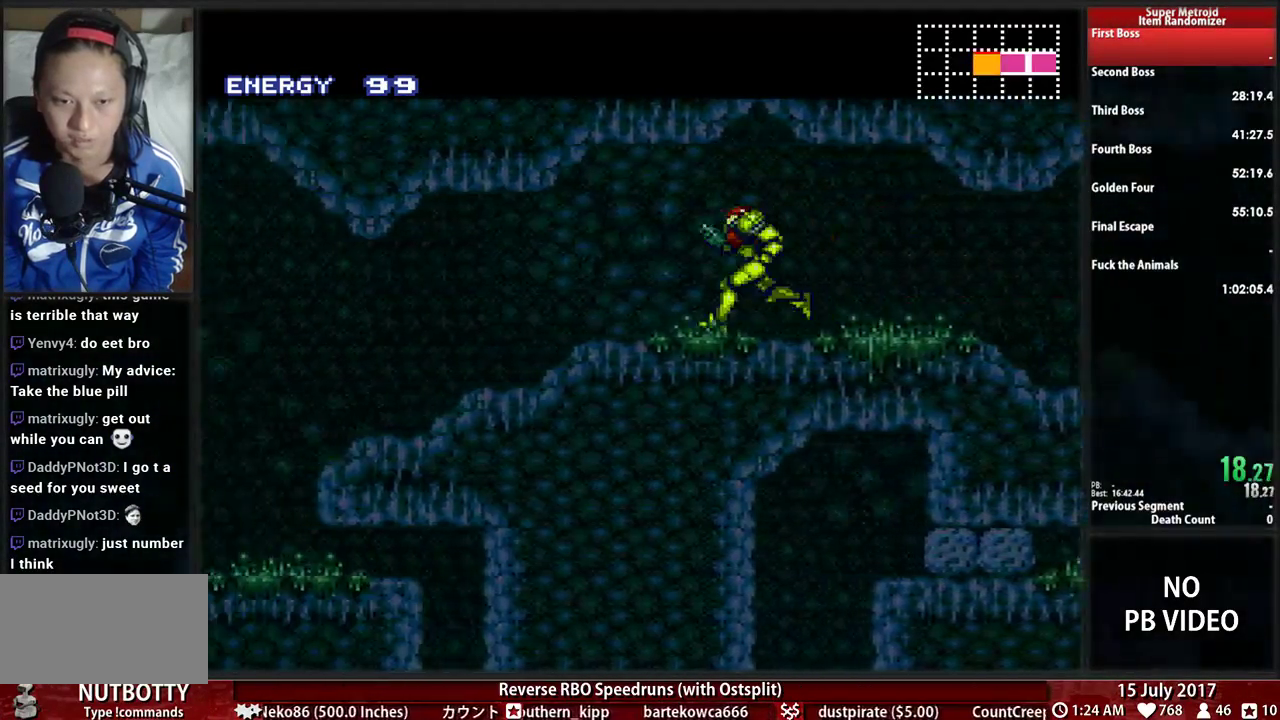
{"buttons": ["B", "DPAD_LEFT"], "events": [[17, "L1", "down"], [86, "R1", "down"], [155, "L1", "up"], [155, "R1", "up"]]}
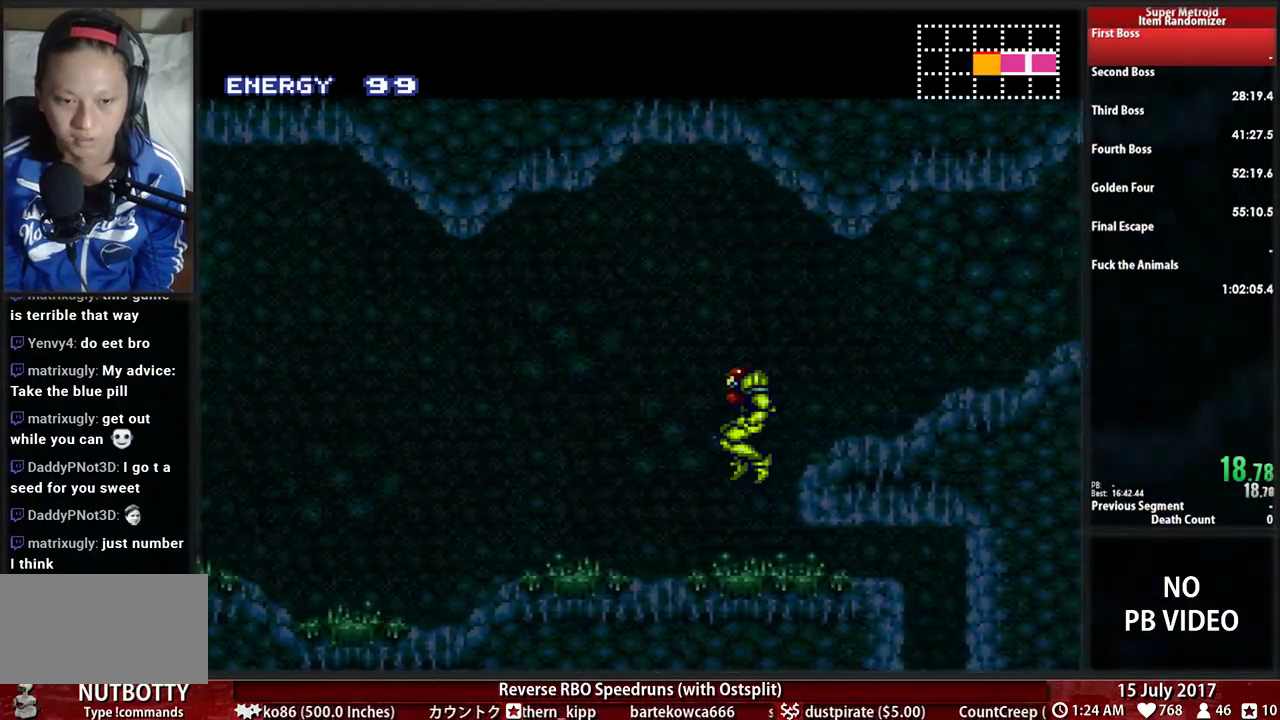
{"buttons": ["B", "R1", "DPAD_LEFT"], "events": [[483, "R1", "down"]]}
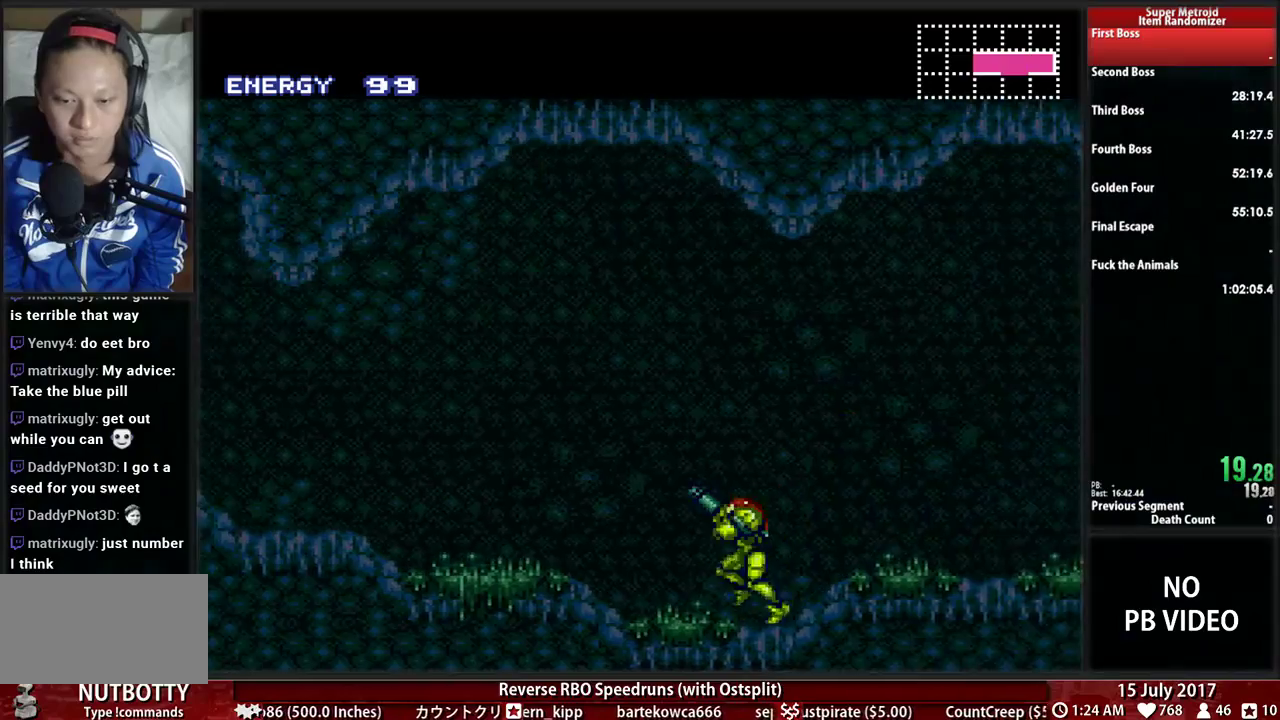
{"buttons": ["B", "L1", "DPAD_LEFT"], "events": [[52, "L1", "down"], [86, "R1", "up"], [155, "L1", "up"], [190, "R1", "down"], [276, "L1", "down"], [276, "R1", "up"], [345, "R1", "down"], [379, "L1", "up"], [448, "R1", "up"], [483, "L1", "down"]]}
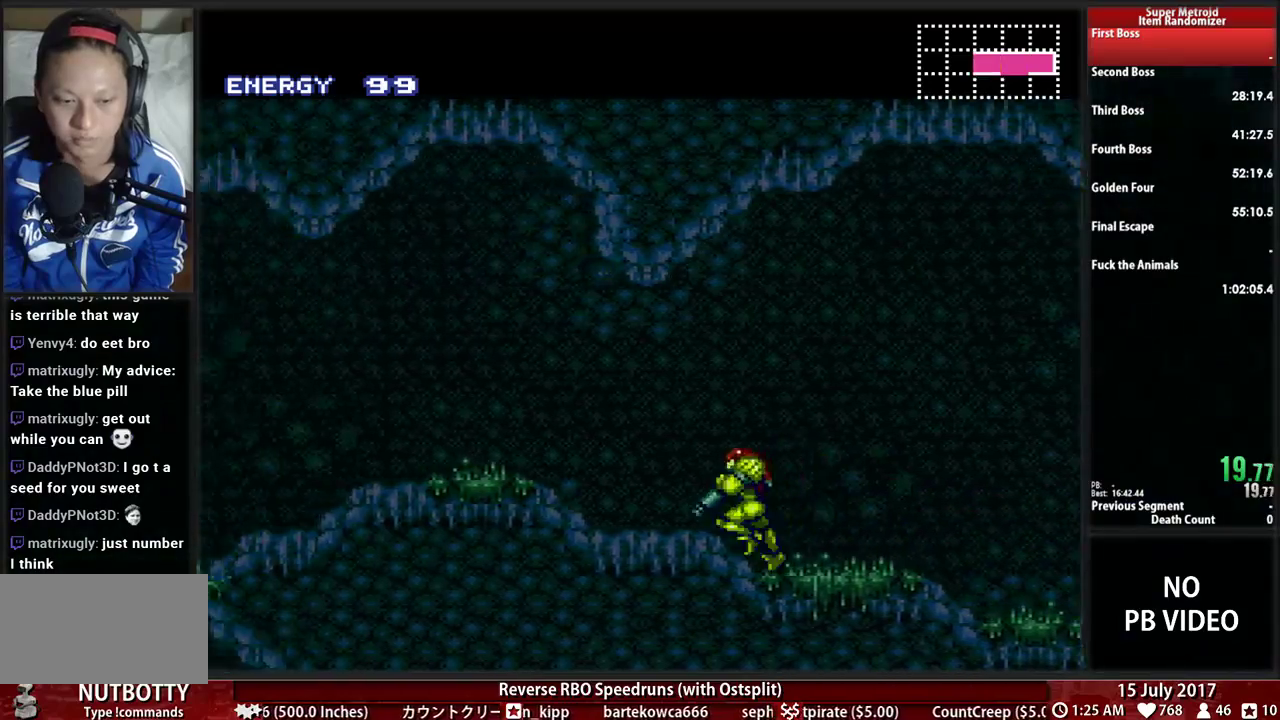
{"buttons": ["DPAD_LEFT"], "events": [[52, "R1", "down"], [121, "L1", "up"], [138, "R1", "up"], [310, "A", "down"], [310, "B", "up"], [414, "A", "up"]]}
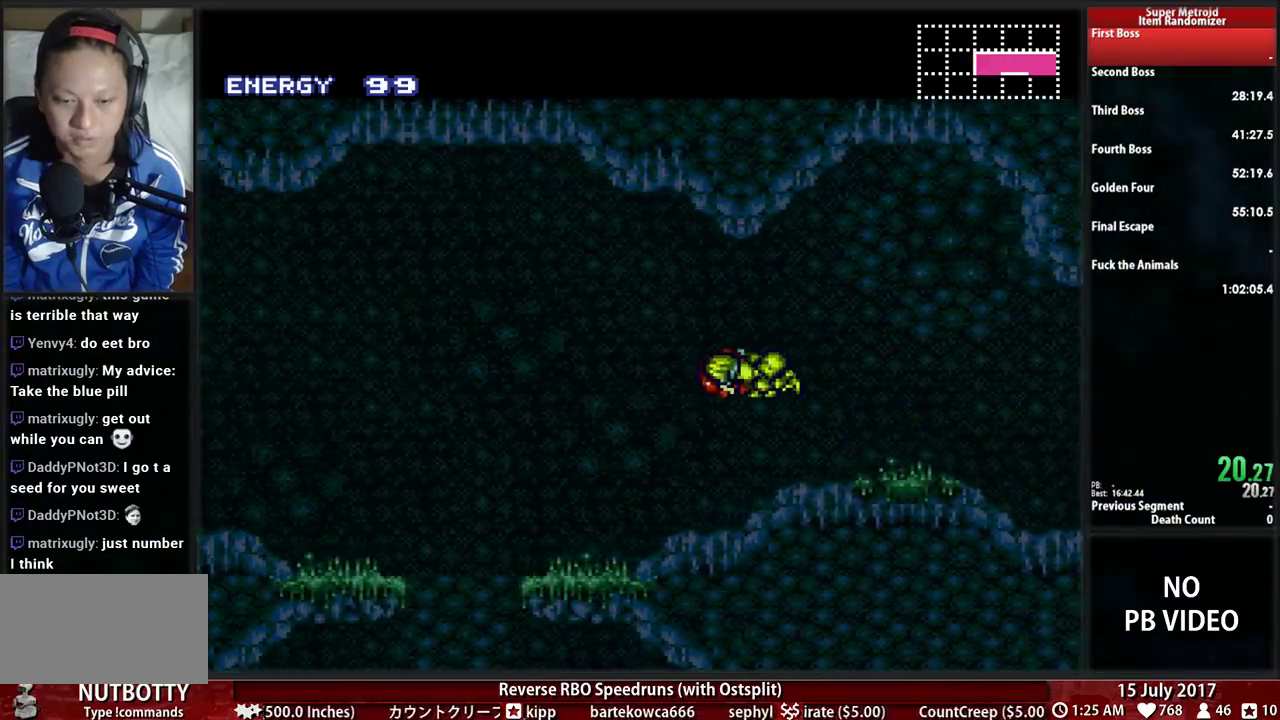
{"buttons": ["B", "DPAD_RIGHT"], "events": [[121, "B", "down"], [397, "DPAD_LEFT", "up"], [431, "DPAD_RIGHT", "down"]]}
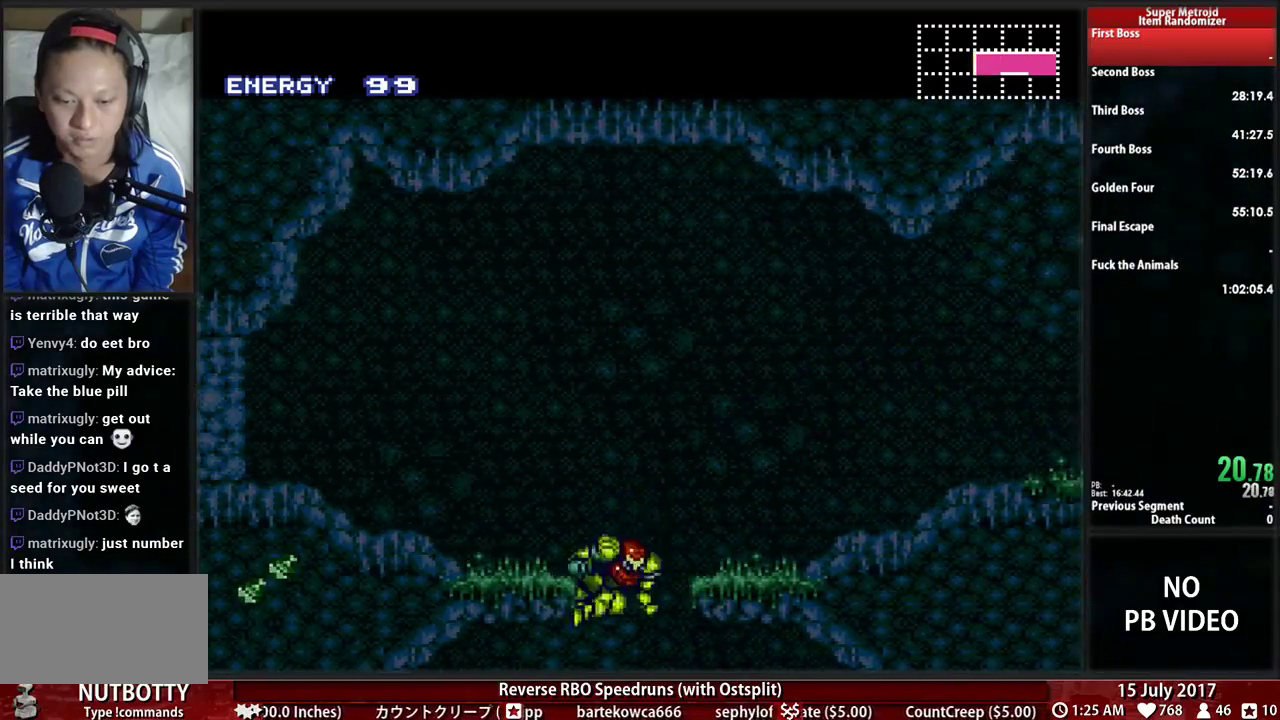
{"buttons": ["DPAD_LEFT"], "events": [[17, "DPAD_LEFT", "down"], [17, "DPAD_RIGHT", "up"], [293, "A", "down"], [293, "B", "up"], [345, "A", "up"]]}